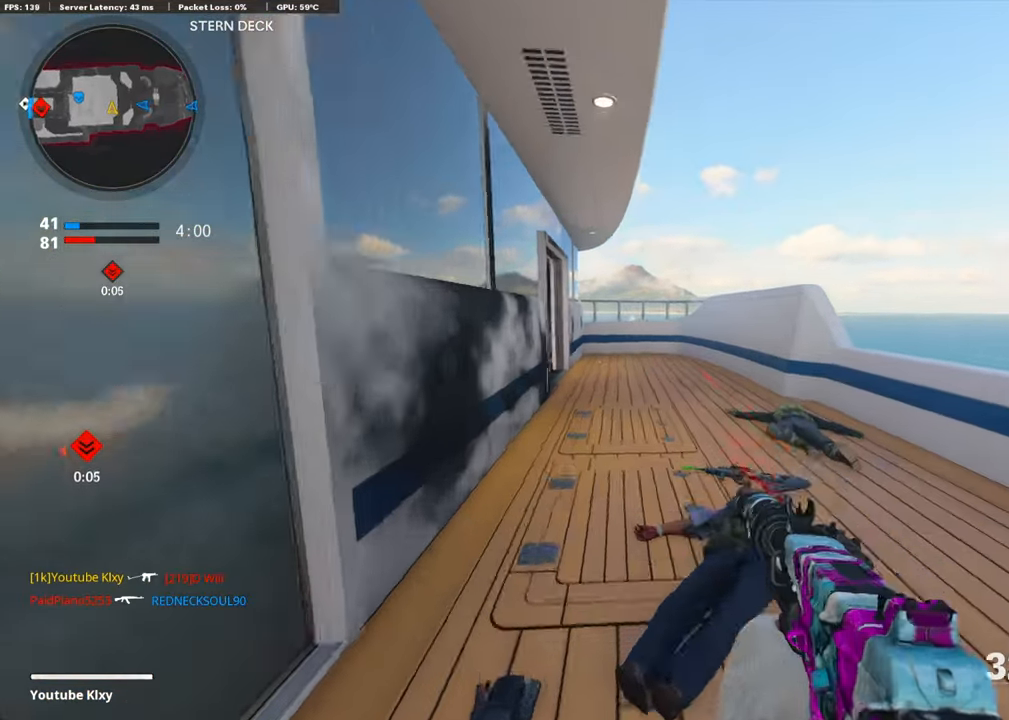
Gameplay with a controller (PlayStation layout); each line is a JSON object with the inputs held at the frame after it. "events" lists button and stick changes between this image and that frame as [ms after this image, input, new state], when the widget could be followed in between.
{"buttons": [], "left_stick": "right", "right_stick": "center", "events": [[217, "right_stick", "center"], [468, "left_stick", "right"]]}
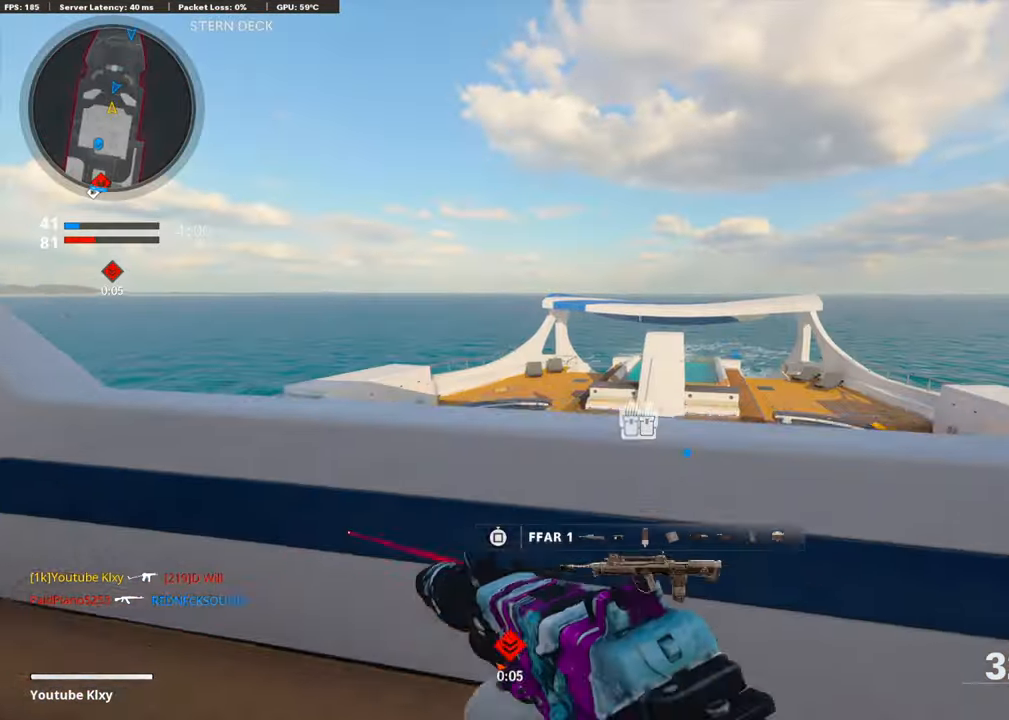
{"buttons": ["L3"], "left_stick": "up", "right_stick": "center", "events": [[33, "right_stick", "down"], [117, "left_stick", "down-left"], [184, "right_stick", "left"], [334, "left_stick", "up-left"], [384, "right_stick", "center"], [418, "left_stick", "up"], [468, "L3", "down"]]}
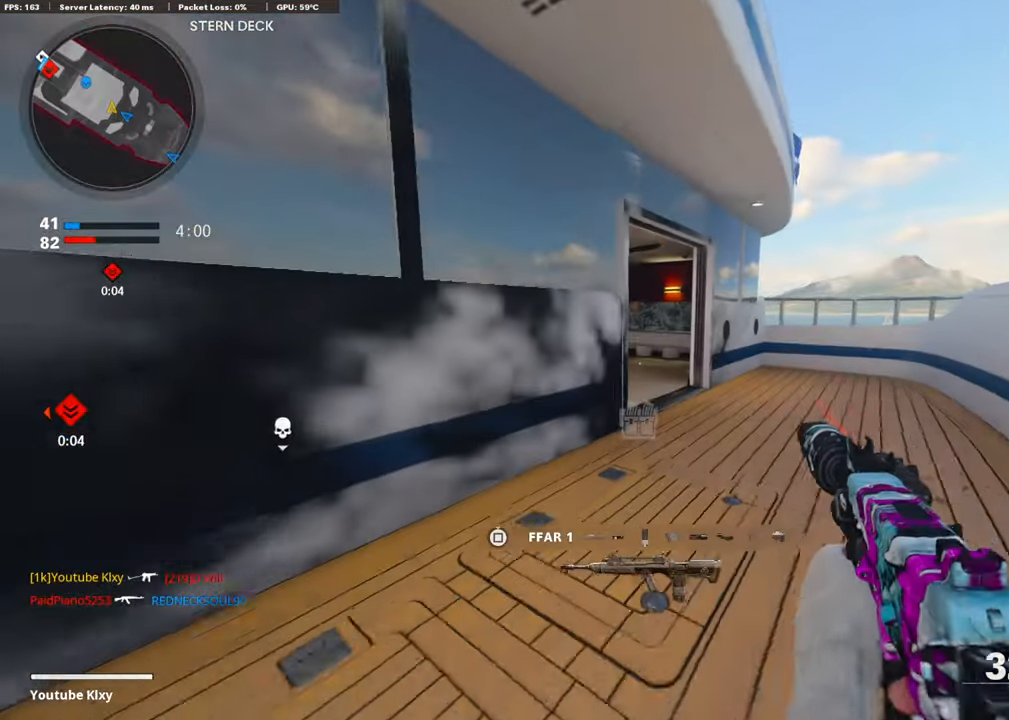
{"buttons": ["L1"], "left_stick": "up-right", "right_stick": "left", "events": [[51, "left_stick", "up-right"], [218, "L3", "up"], [235, "right_stick", "left"], [419, "L1", "down"]]}
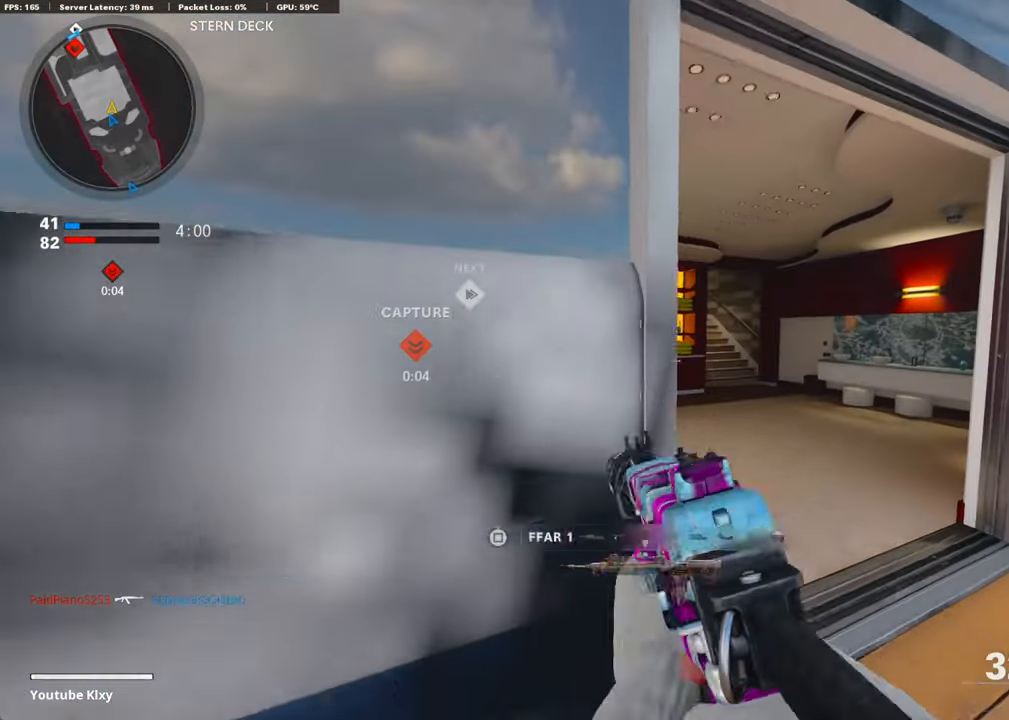
{"buttons": ["L3"], "left_stick": "up", "right_stick": "center", "events": [[17, "right_stick", "center"], [351, "L1", "up"], [402, "left_stick", "up"], [418, "L3", "down"]]}
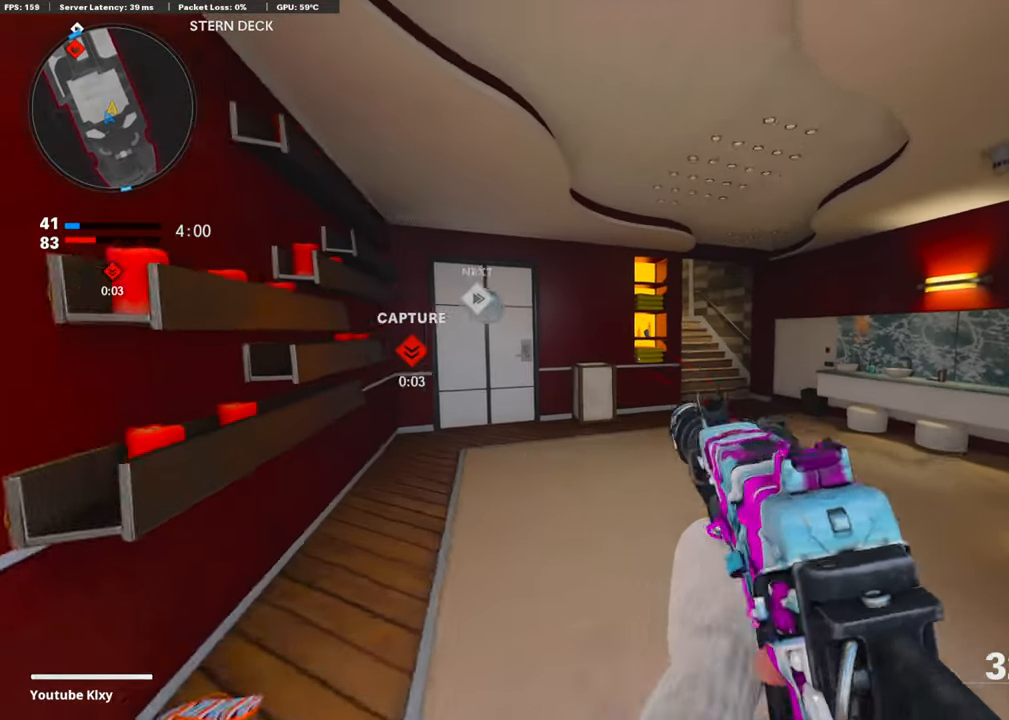
{"buttons": [], "left_stick": "up-right", "right_stick": "left", "events": [[50, "L3", "up"], [84, "left_stick", "up-right"], [435, "right_stick", "left"]]}
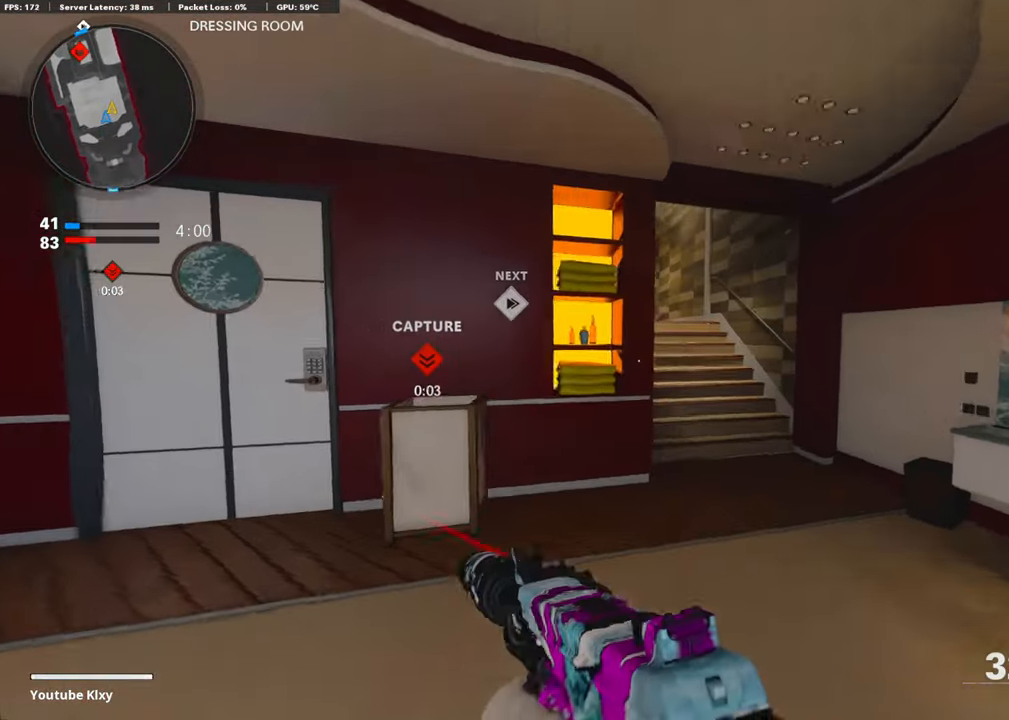
{"buttons": [], "left_stick": "up-right", "right_stick": "left", "events": [[201, "right_stick", "center"], [502, "right_stick", "left"]]}
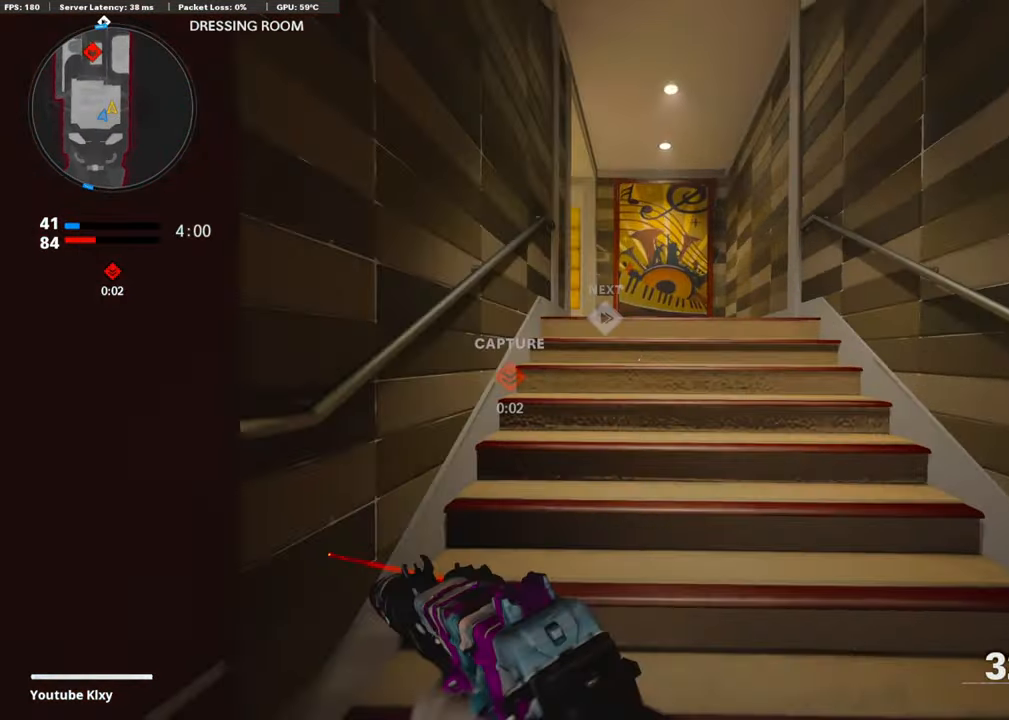
{"buttons": [], "left_stick": "up-right", "right_stick": "left", "events": [[251, "right_stick", "center"], [384, "right_stick", "left"]]}
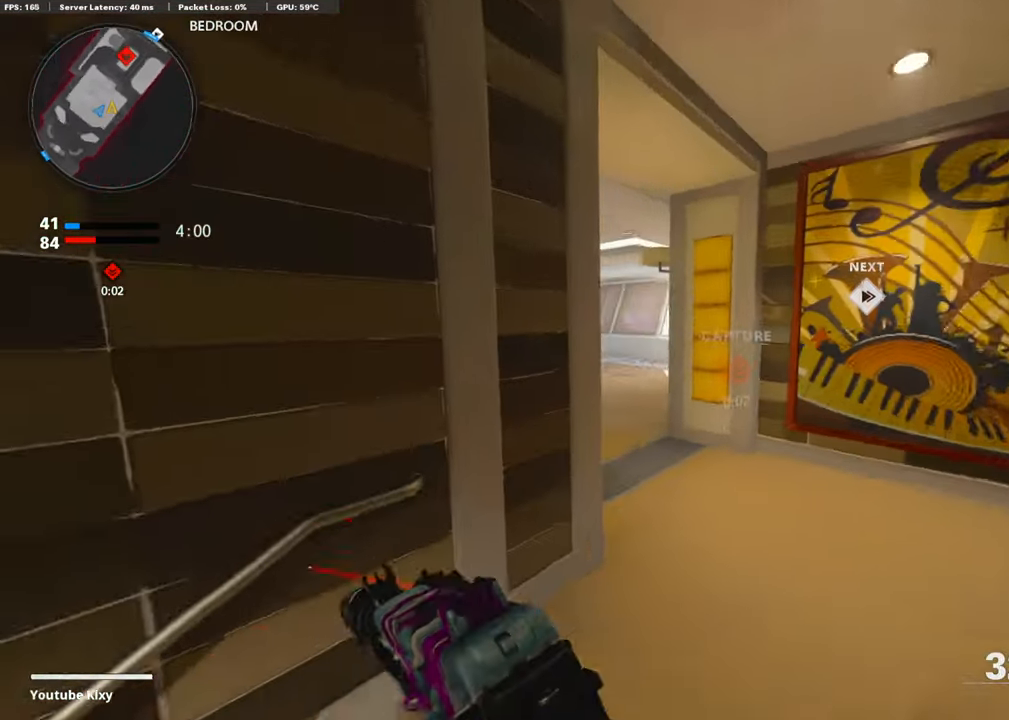
{"buttons": [], "left_stick": "up-left", "right_stick": "center", "events": [[67, "right_stick", "center"], [201, "right_stick", "left"], [335, "right_stick", "center"], [385, "left_stick", "up-left"]]}
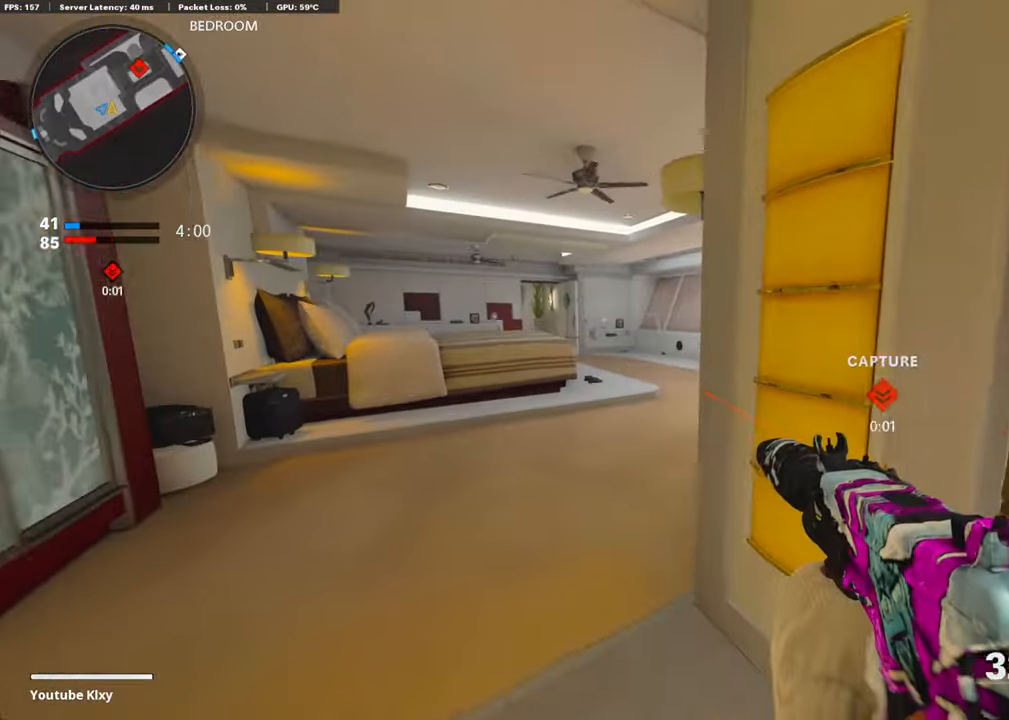
{"buttons": [], "left_stick": "up", "right_stick": "center", "events": [[34, "L3", "down"], [151, "right_stick", "right"], [201, "L3", "up"], [318, "right_stick", "center"], [352, "left_stick", "up"]]}
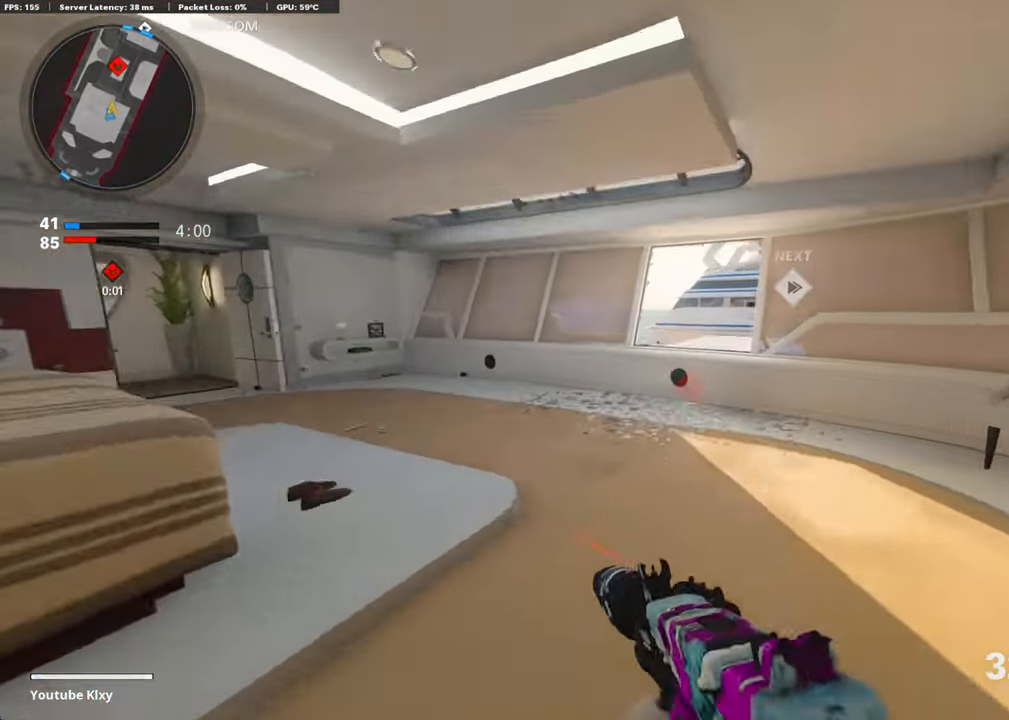
{"buttons": [], "left_stick": "up", "right_stick": "center", "events": [[84, "right_stick", "down-right"], [385, "right_stick", "center"]]}
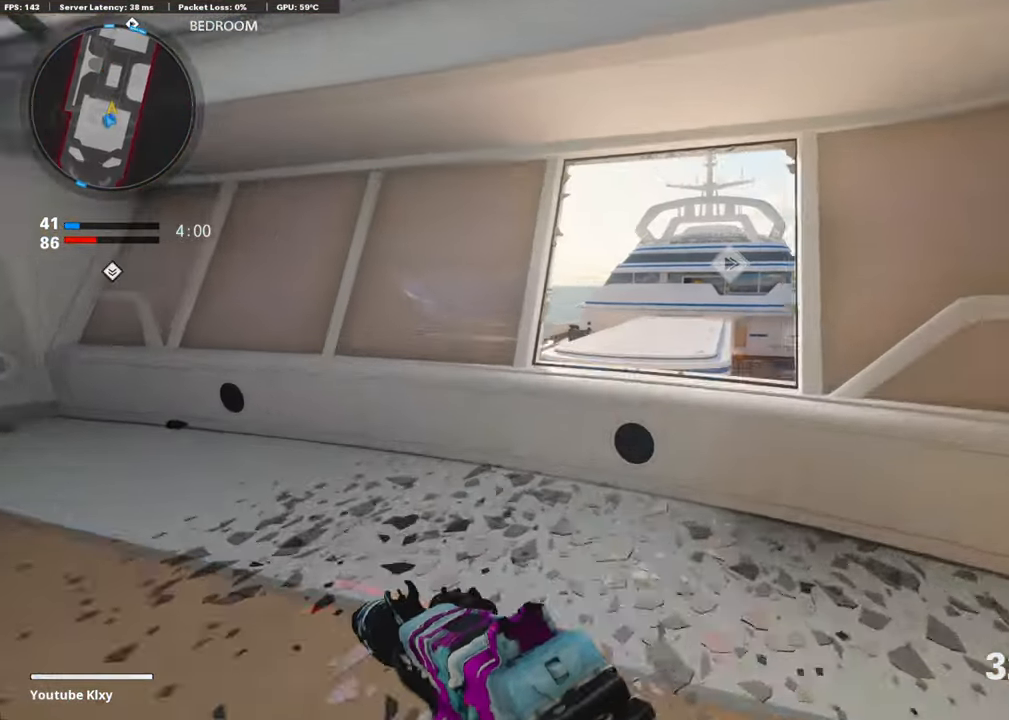
{"buttons": [], "left_stick": "up-right", "right_stick": "center", "events": [[17, "CROSS", "down"], [34, "left_stick", "up-right"], [168, "CROSS", "up"], [168, "right_stick", "down-right"], [402, "right_stick", "center"]]}
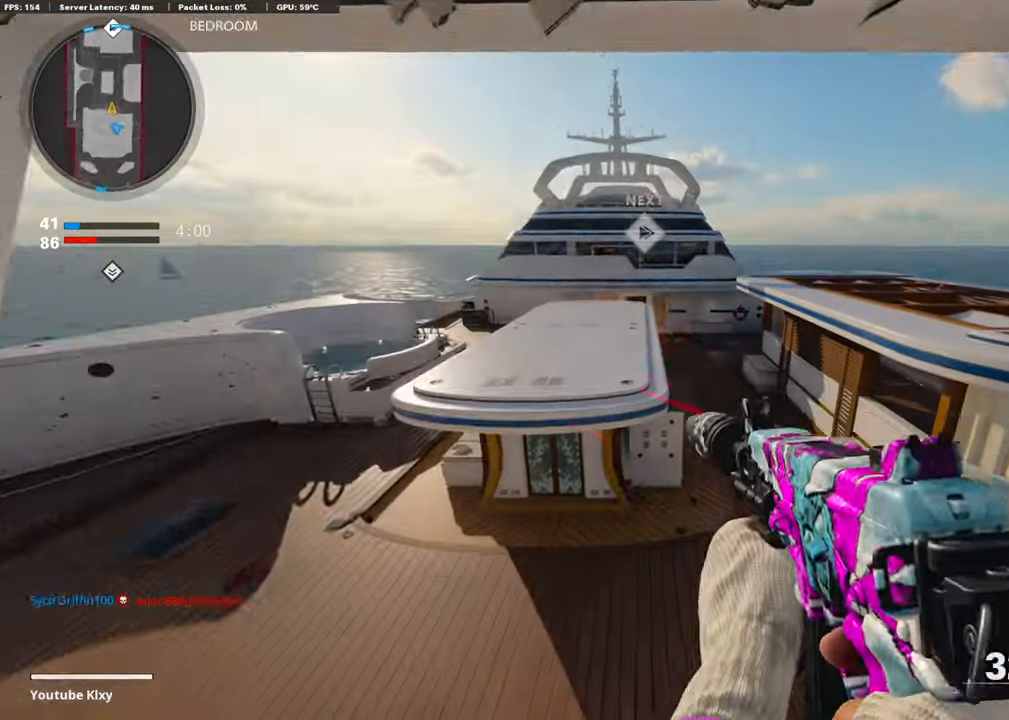
{"buttons": [], "left_stick": "up-right", "right_stick": "right", "events": [[67, "right_stick", "right"], [351, "right_stick", "center"], [435, "right_stick", "right"]]}
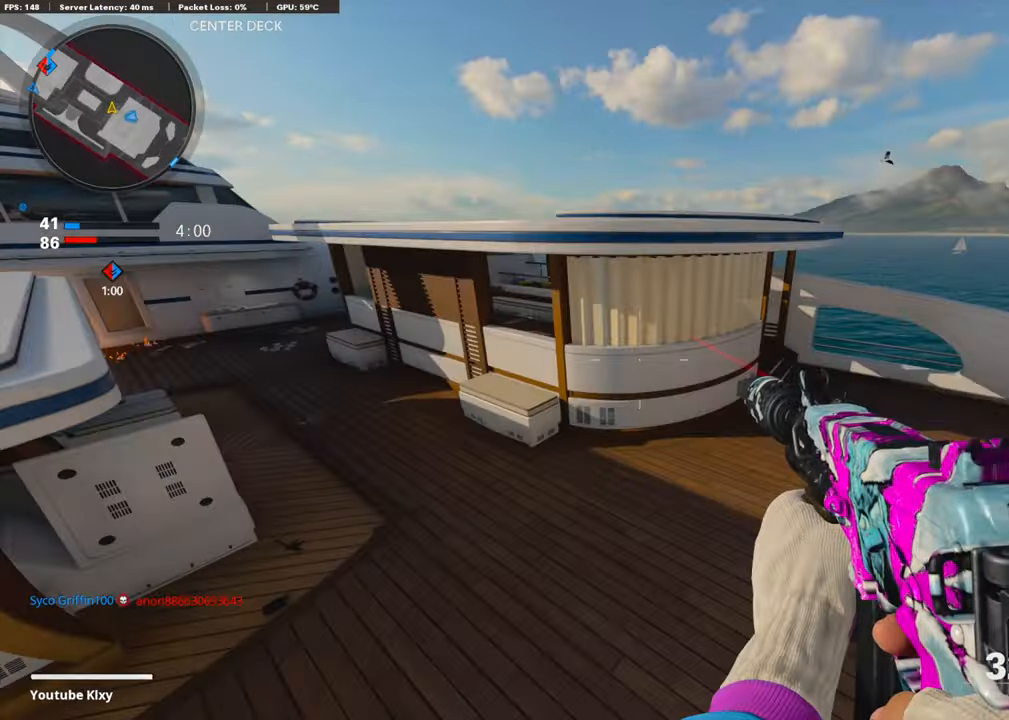
{"buttons": ["DPAD_RIGHT"], "left_stick": "up", "right_stick": "center", "events": [[83, "right_stick", "up-right"], [217, "left_stick", "up"], [301, "L3", "down"], [334, "right_stick", "center"], [368, "L3", "up"], [468, "DPAD_RIGHT", "down"]]}
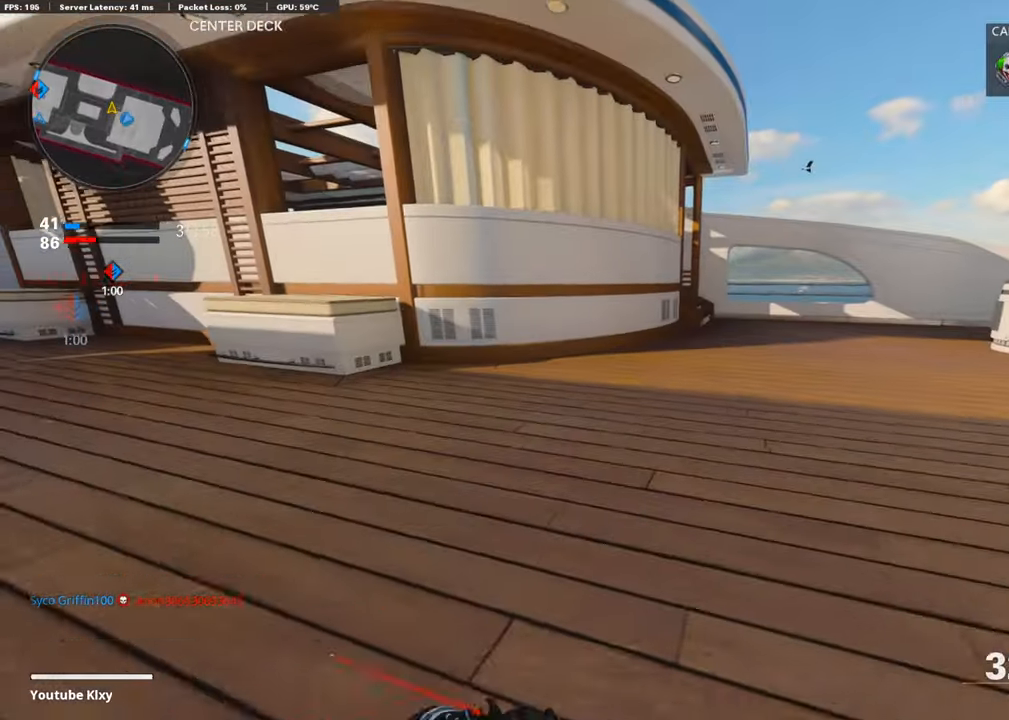
{"buttons": ["R3"], "left_stick": "up", "right_stick": "center", "events": [[66, "DPAD_RIGHT", "up"], [83, "right_stick", "right"], [217, "R3", "down"], [217, "right_stick", "center"], [418, "R3", "up"], [501, "R3", "down"]]}
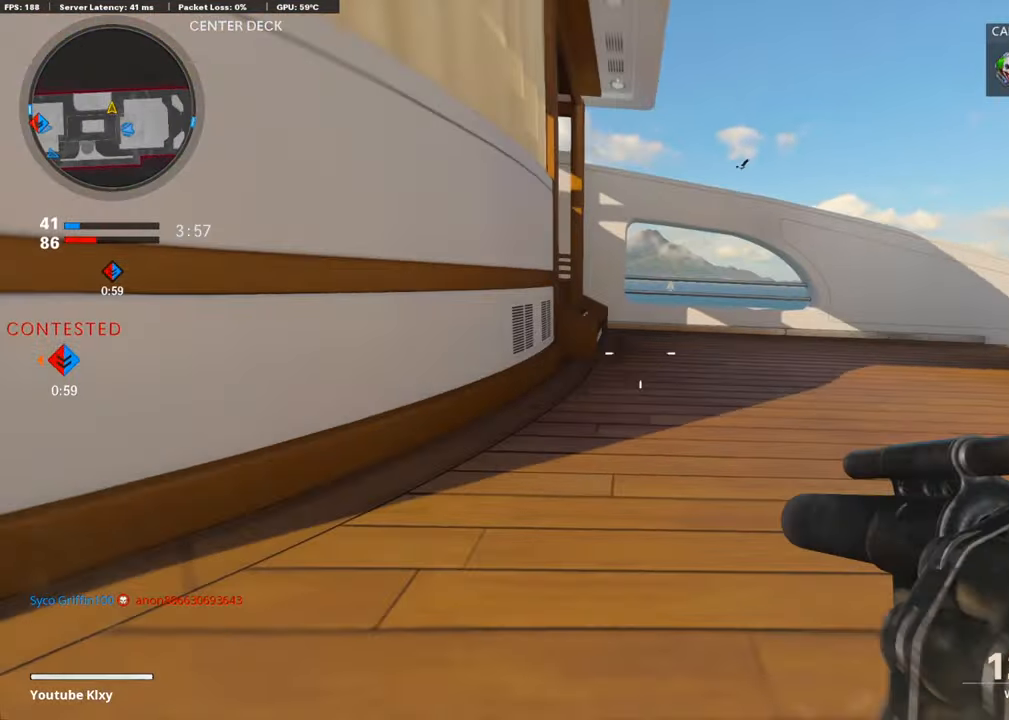
{"buttons": [], "left_stick": "down", "right_stick": "center", "events": [[34, "L3", "down"], [67, "right_stick", "right"], [134, "R3", "up"], [184, "L3", "up"], [184, "left_stick", "up-left"], [218, "CROSS", "down"], [285, "left_stick", "down-left"], [385, "CROSS", "up"], [435, "right_stick", "center"], [452, "left_stick", "down"]]}
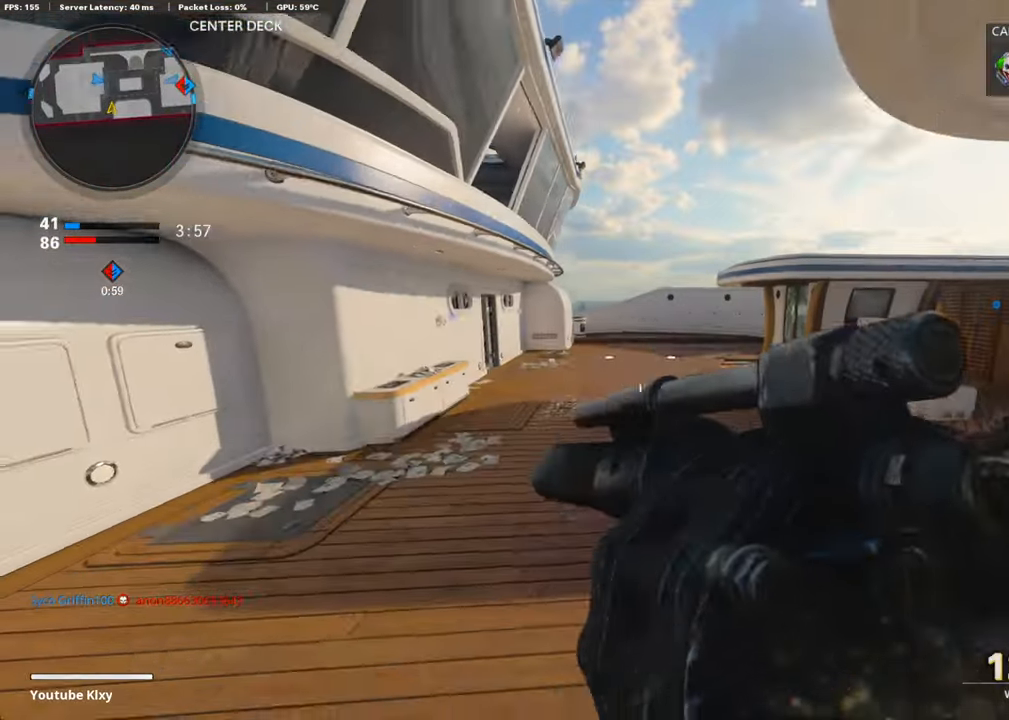
{"buttons": [], "left_stick": "up-right", "right_stick": "right", "events": [[335, "right_stick", "right"], [452, "left_stick", "right"], [502, "left_stick", "up-right"]]}
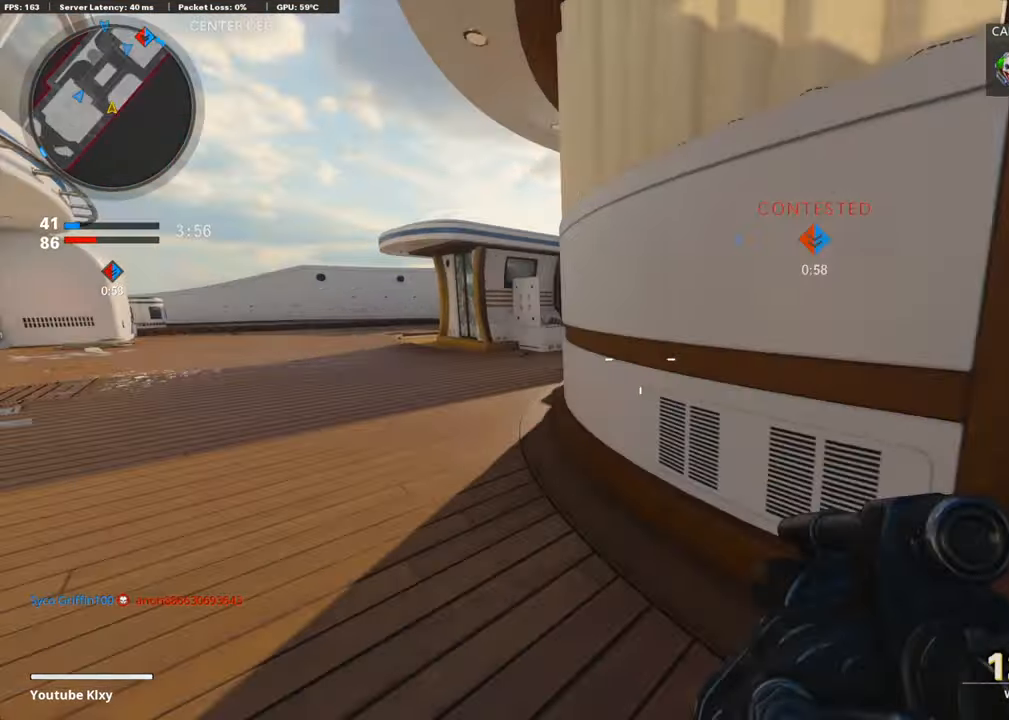
{"buttons": ["DPAD_DOWN"], "left_stick": "center", "right_stick": "left", "events": [[17, "L3", "down"], [100, "right_stick", "center"], [184, "left_stick", "up"], [234, "L3", "up"], [284, "right_stick", "left"], [435, "left_stick", "center"], [485, "DPAD_DOWN", "down"]]}
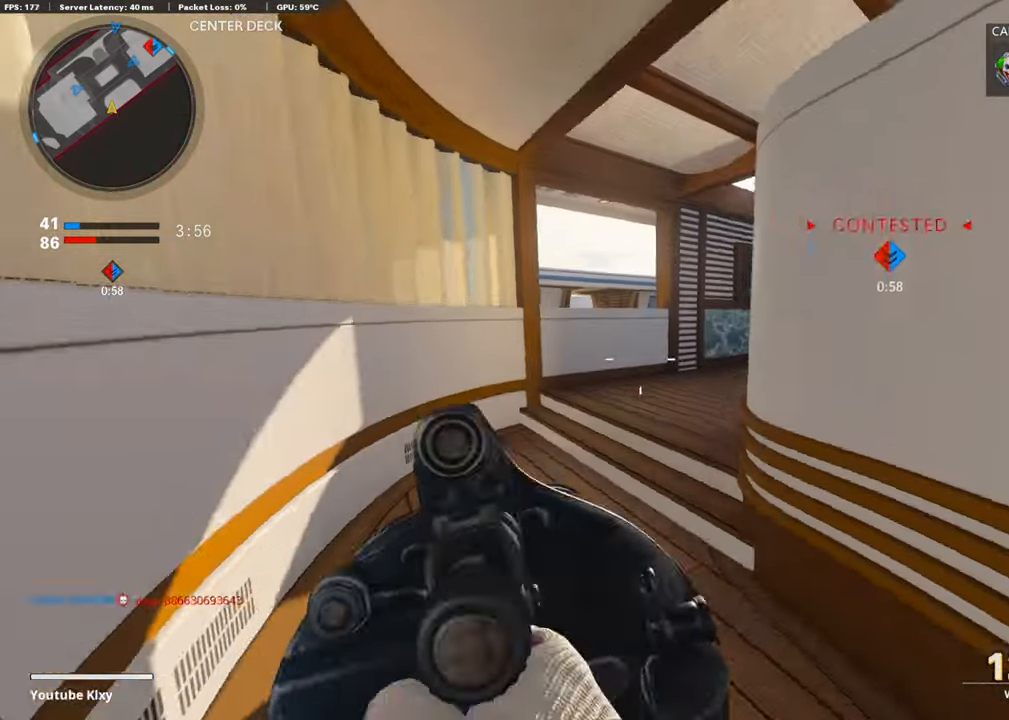
{"buttons": ["L3"], "left_stick": "up", "right_stick": "center", "events": [[33, "right_stick", "center"], [100, "DPAD_DOWN", "up"], [134, "DPAD_RIGHT", "down"], [217, "DPAD_RIGHT", "up"], [334, "left_stick", "up"], [385, "L3", "down"]]}
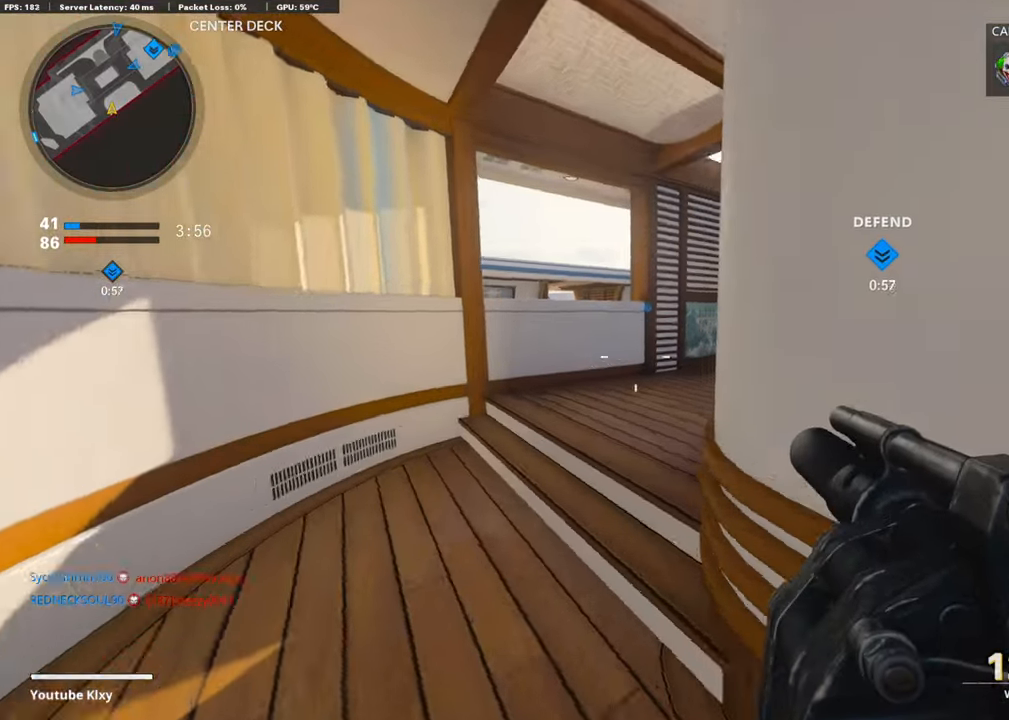
{"buttons": [], "left_stick": "up", "right_stick": "right", "events": [[33, "right_stick", "right"], [83, "L3", "up"], [217, "right_stick", "center"], [435, "right_stick", "right"]]}
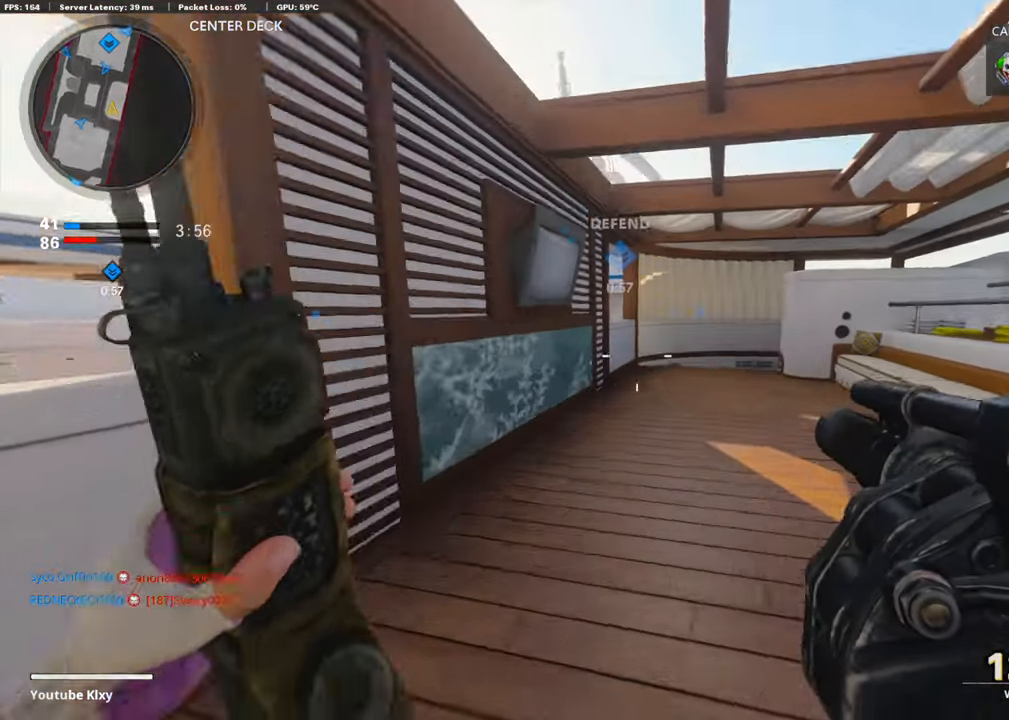
{"buttons": [], "left_stick": "center", "right_stick": "center", "events": [[134, "right_stick", "center"], [351, "R3", "down"], [468, "R3", "up"], [468, "left_stick", "center"]]}
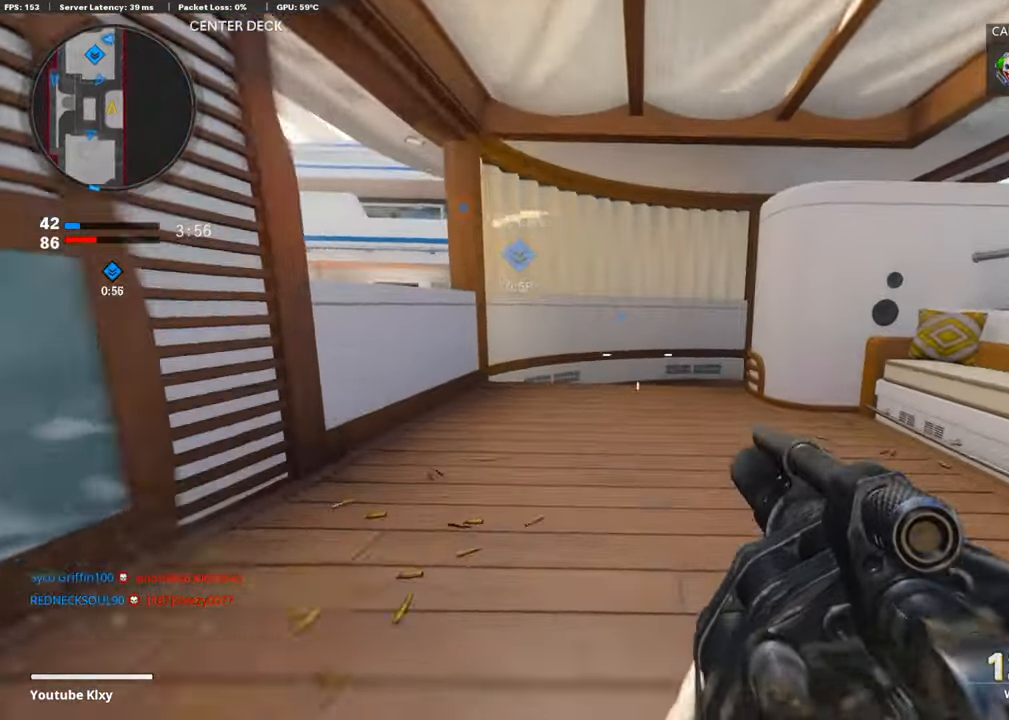
{"buttons": ["L3"], "left_stick": "up", "right_stick": "center", "events": [[66, "R3", "down"], [83, "left_stick", "up"], [167, "R3", "up"], [284, "L3", "down"]]}
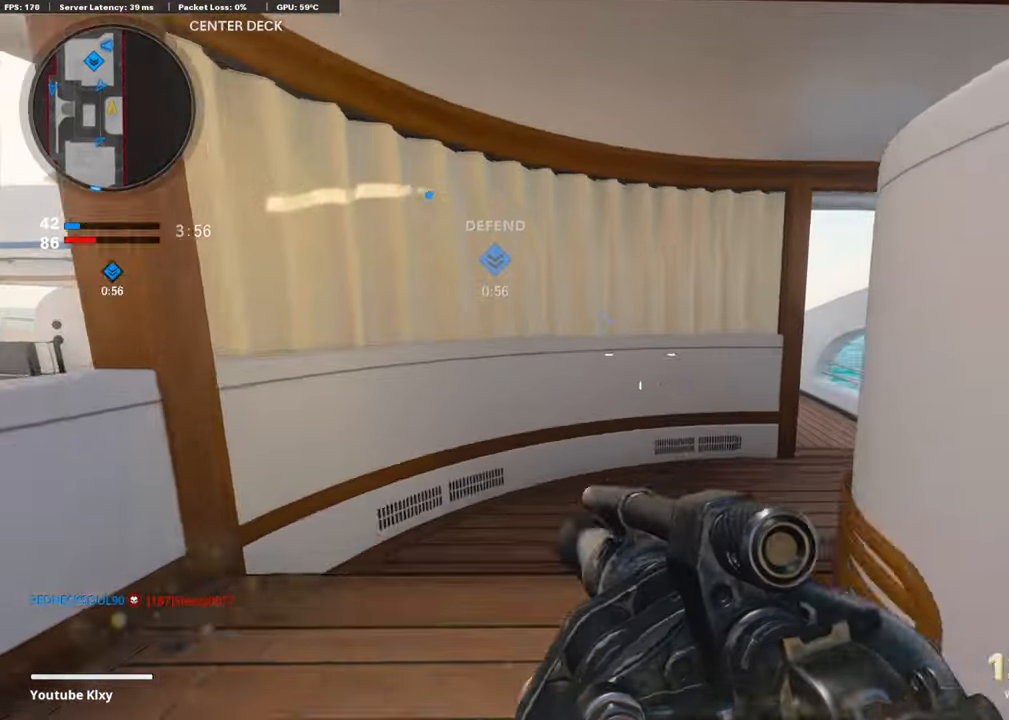
{"buttons": ["L3"], "left_stick": "up-right", "right_stick": "center", "events": [[34, "L3", "up"], [84, "TRIANGLE", "down"], [134, "TRIANGLE", "up"], [235, "left_stick", "up-right"], [302, "right_stick", "right"], [470, "L3", "down"], [486, "right_stick", "center"]]}
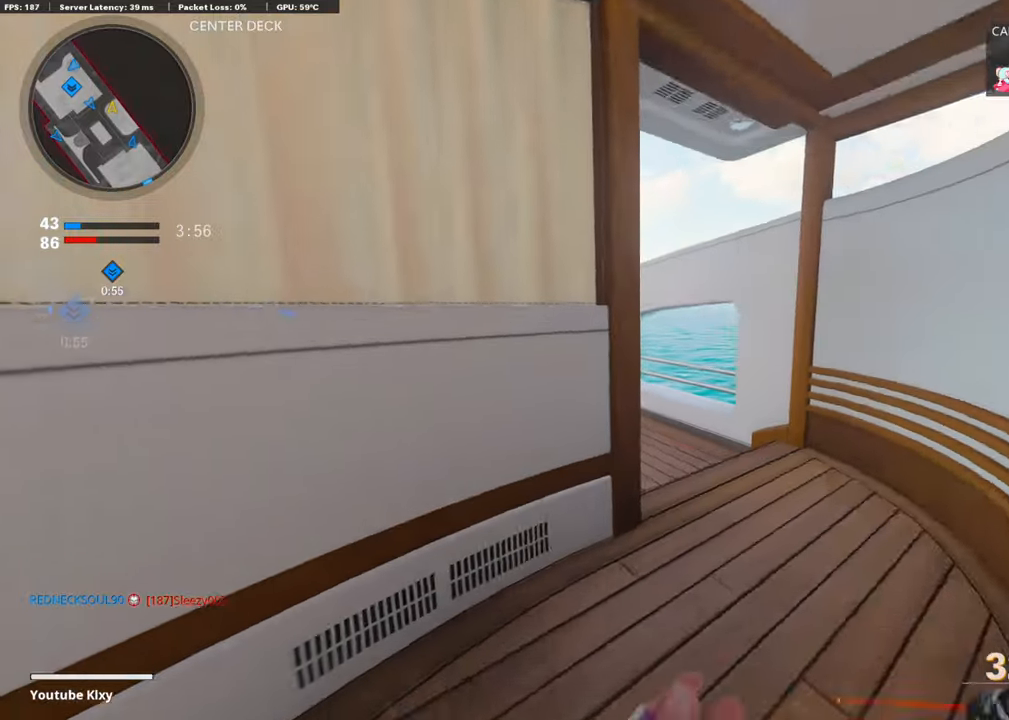
{"buttons": ["L1"], "left_stick": "right", "right_stick": "center", "events": [[100, "right_stick", "left"], [218, "L1", "down"], [218, "L3", "up"], [284, "left_stick", "right"], [318, "right_stick", "center"]]}
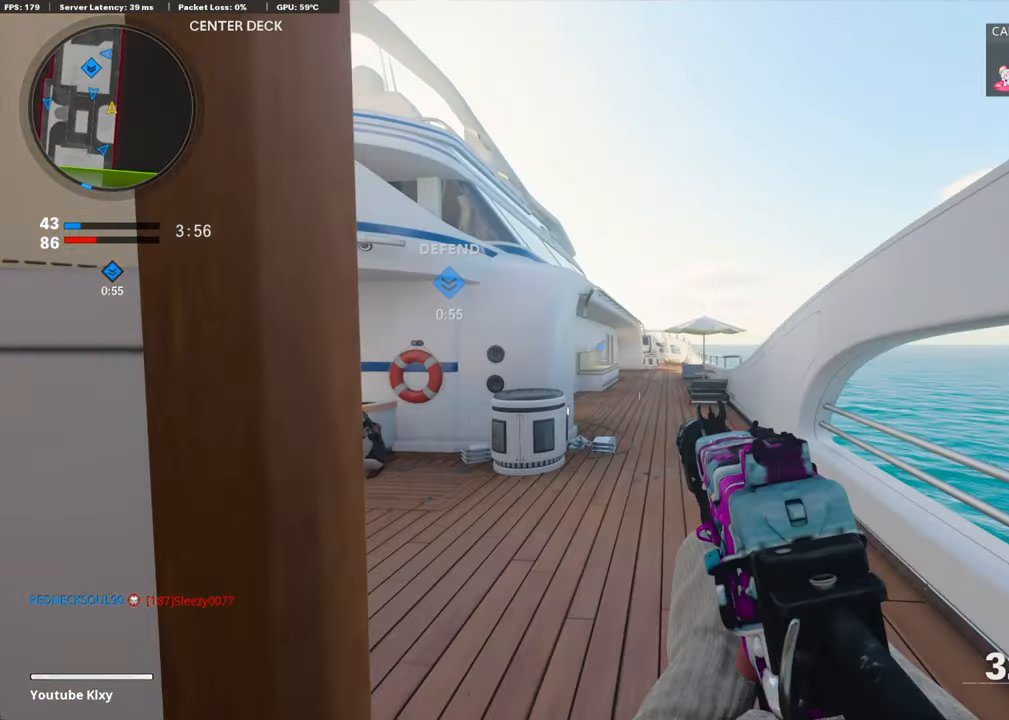
{"buttons": [], "left_stick": "up", "right_stick": "left", "events": [[33, "left_stick", "left"], [84, "right_stick", "up"], [201, "L1", "up"], [201, "right_stick", "center"], [217, "left_stick", "up"], [284, "right_stick", "left"], [318, "L3", "down"], [485, "L3", "up"]]}
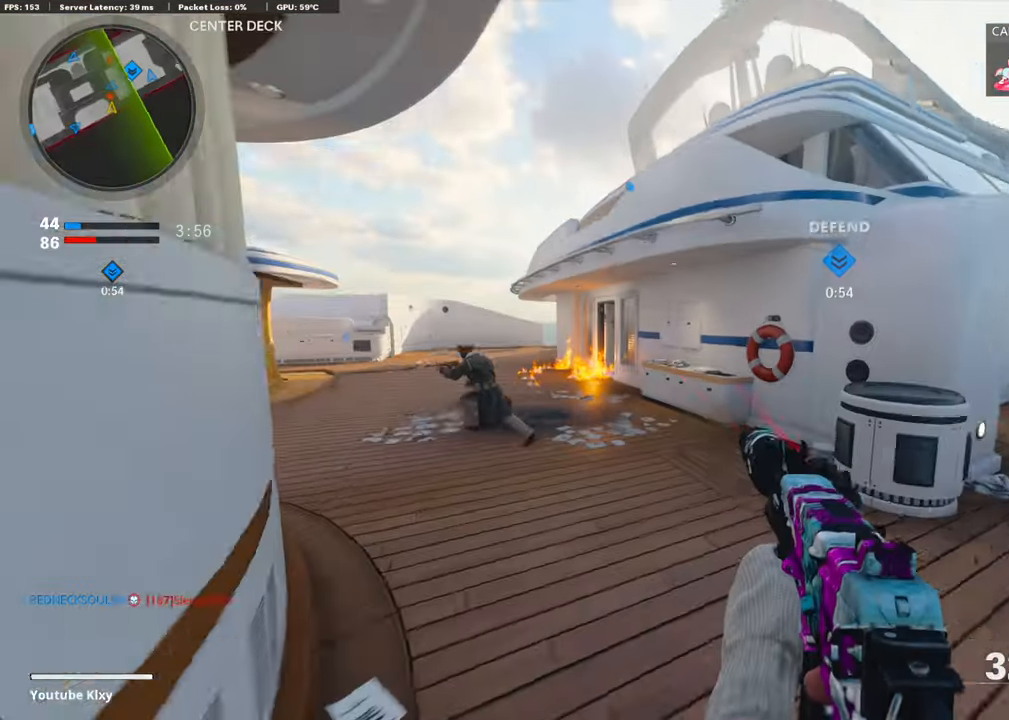
{"buttons": ["L1"], "left_stick": "up-right", "right_stick": "left", "events": [[33, "right_stick", "center"], [284, "right_stick", "left"], [334, "left_stick", "right"], [384, "L1", "down"], [468, "left_stick", "up-right"]]}
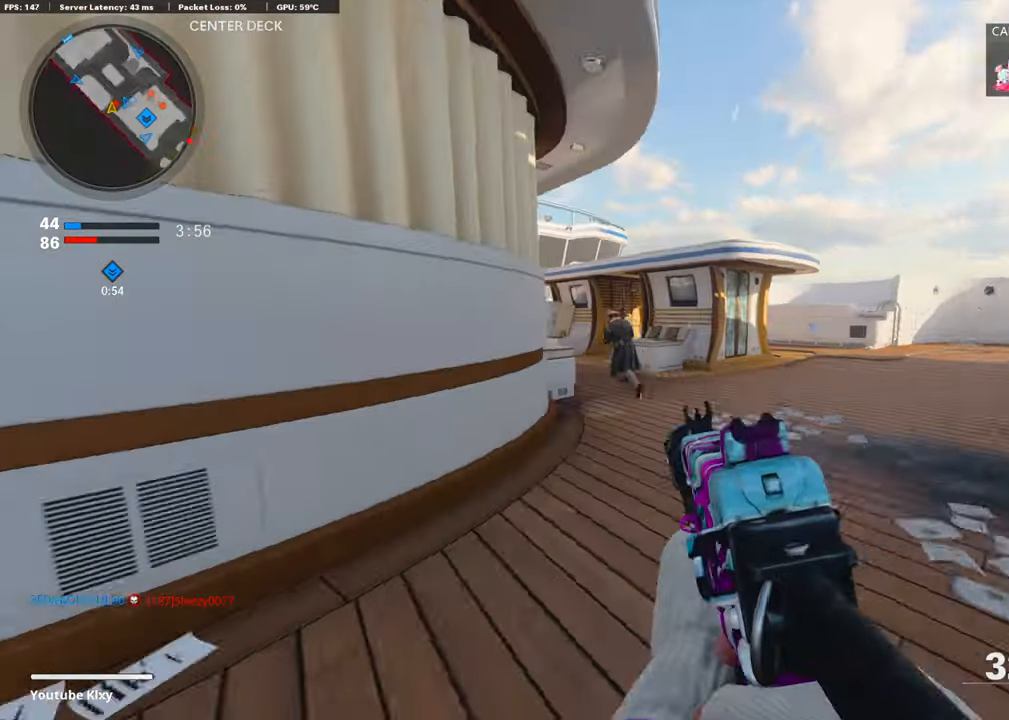
{"buttons": ["L1", "R1"], "left_stick": "right", "right_stick": "left", "events": [[66, "R1", "down"], [83, "left_stick", "right"], [83, "right_stick", "center"], [133, "right_stick", "up"], [301, "right_stick", "center"], [368, "right_stick", "up"], [451, "right_stick", "left"]]}
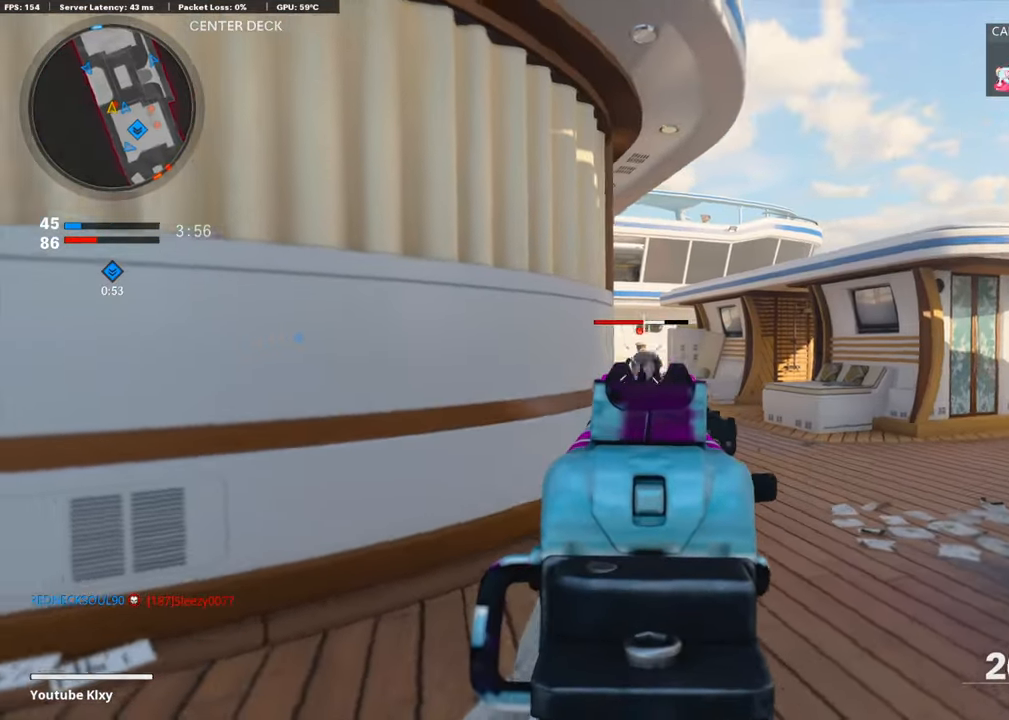
{"buttons": ["L1", "R1"], "left_stick": "right", "right_stick": "center", "events": [[168, "right_stick", "center"], [251, "right_stick", "right"], [301, "right_stick", "down-right"], [402, "right_stick", "center"]]}
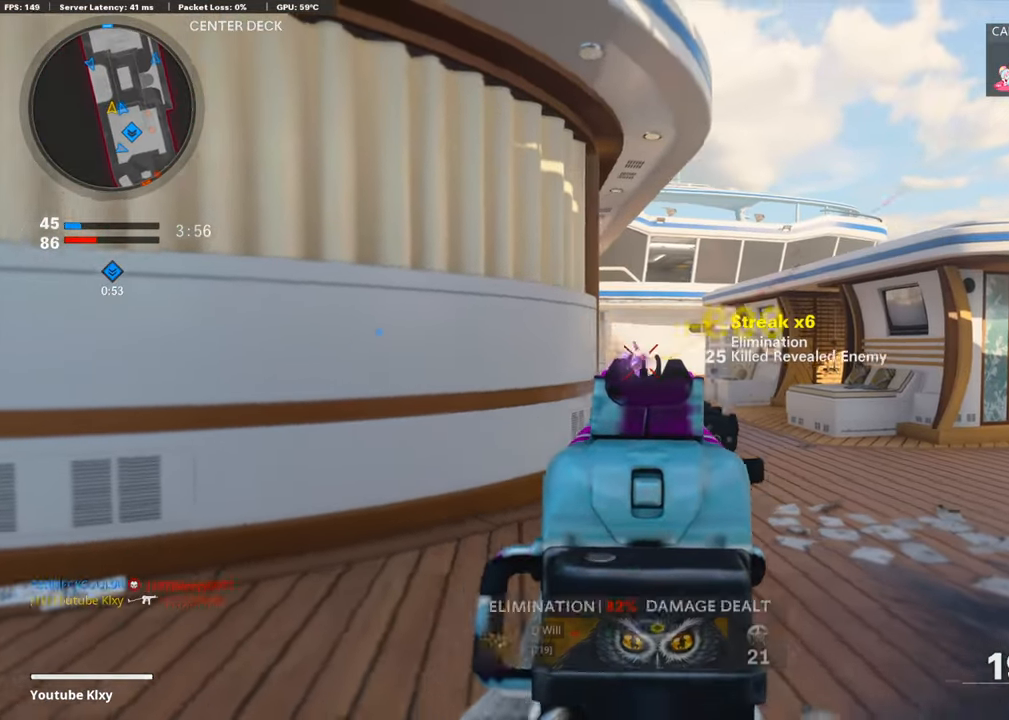
{"buttons": [], "left_stick": "right", "right_stick": "center", "events": [[151, "L1", "up"], [167, "right_stick", "right"], [218, "R1", "up"], [418, "right_stick", "center"]]}
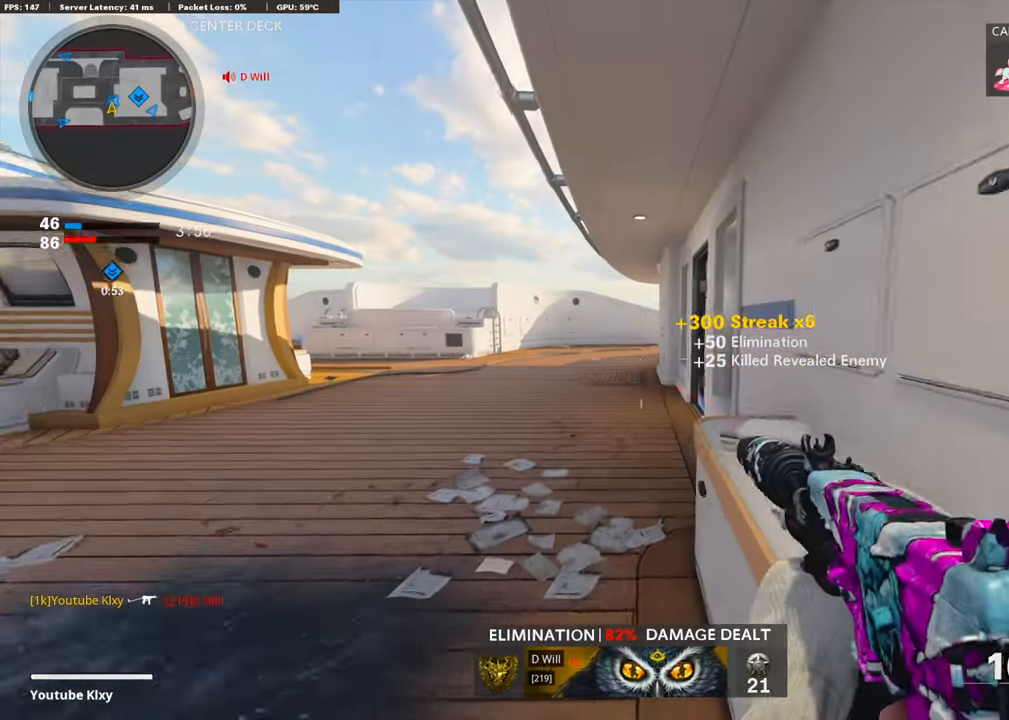
{"buttons": [], "left_stick": "up-right", "right_stick": "center", "events": [[117, "L1", "down"], [134, "left_stick", "center"], [218, "L1", "up"], [251, "SQUARE", "down"], [335, "SQUARE", "up"], [469, "left_stick", "up-right"]]}
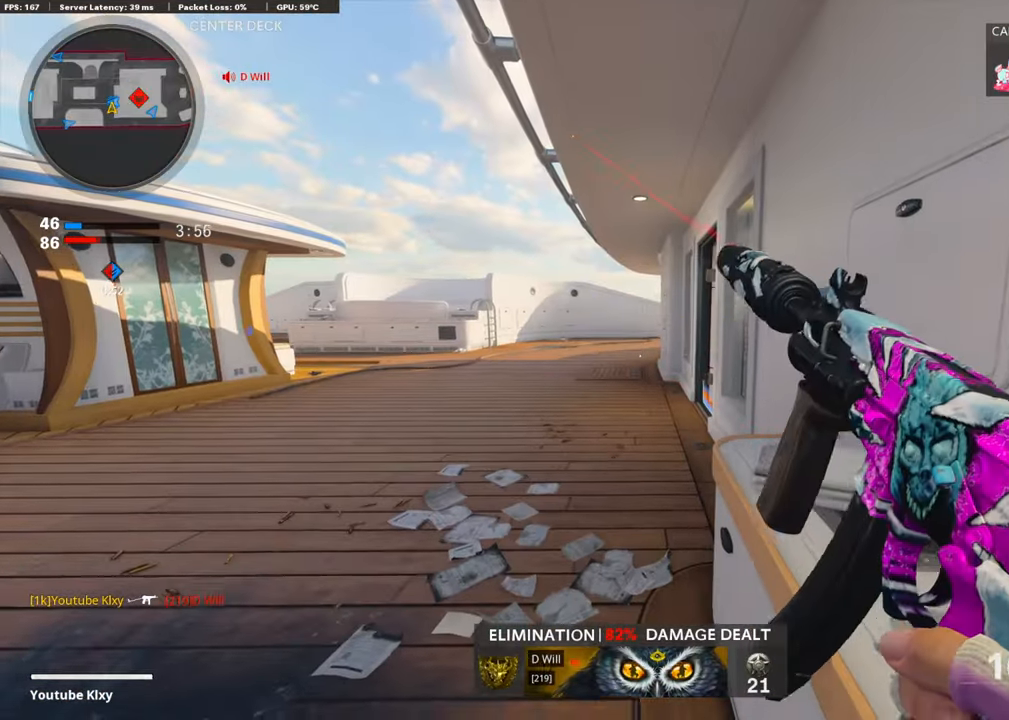
{"buttons": [], "left_stick": "up", "right_stick": "center", "events": [[50, "left_stick", "center"], [318, "left_stick", "up"]]}